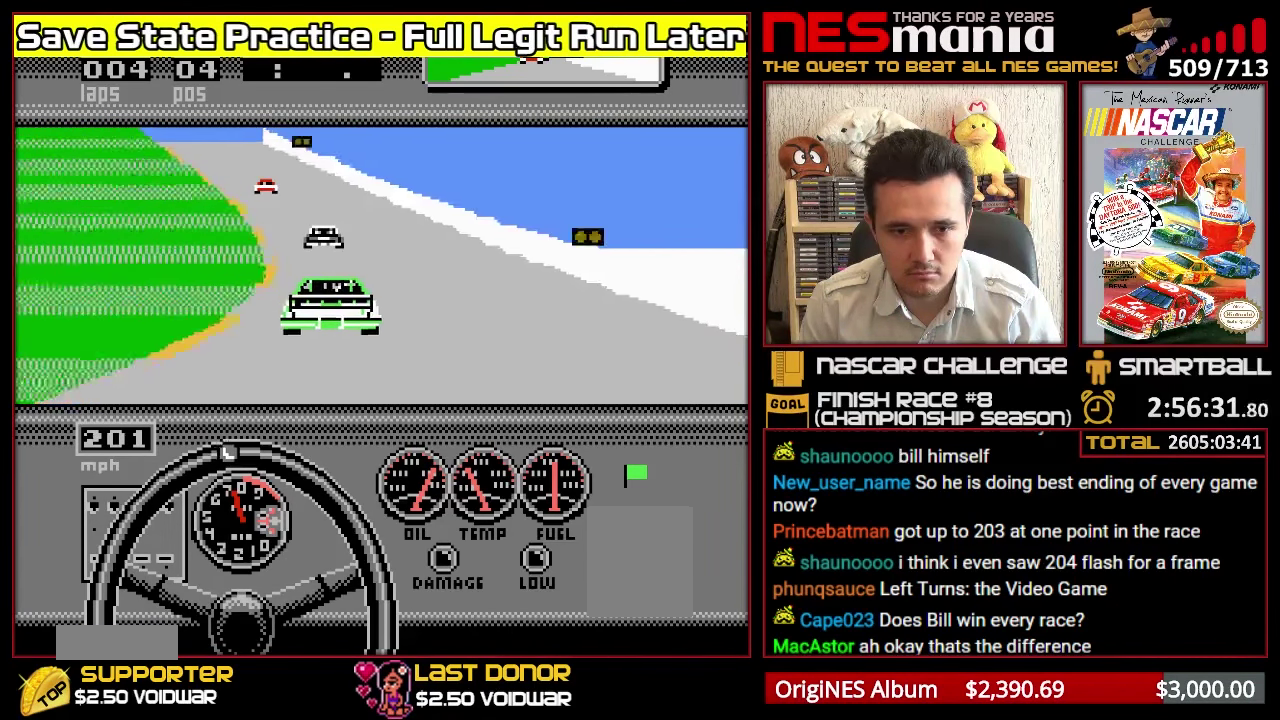
Gameplay with a controller (Nintendo layout); each line is a JSON object with the inputs held at the frame after it. "events" lists button and stick changes between this image and that frame as [ms after this image, input, new state], when the widget could be followed in between. Not read: L2 L3 R2 R3 left_stick.
{"buttons": ["A"], "events": [[50, "DPAD_LEFT", "down"], [100, "DPAD_LEFT", "up"], [183, "DPAD_LEFT", "down"], [283, "DPAD_LEFT", "up"], [367, "DPAD_LEFT", "down"], [433, "DPAD_LEFT", "up"]]}
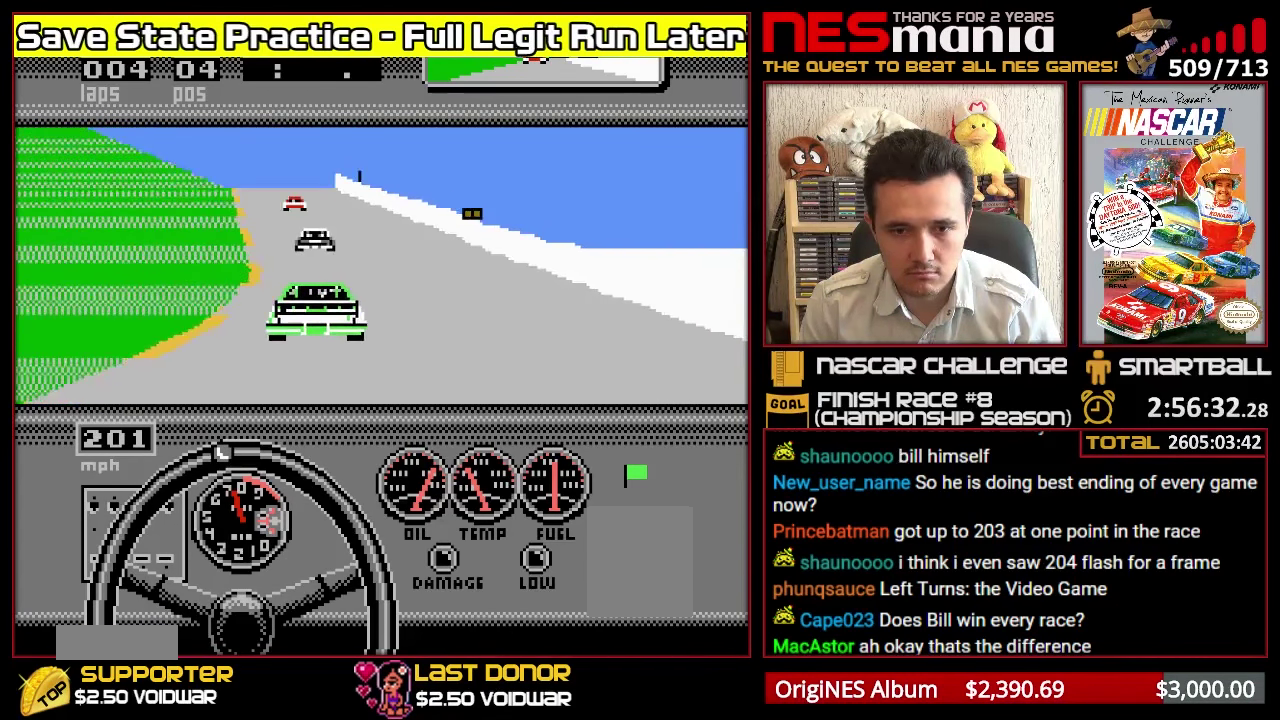
{"buttons": ["A"], "events": [[34, "DPAD_LEFT", "down"], [100, "DPAD_LEFT", "up"], [217, "DPAD_LEFT", "down"], [284, "DPAD_LEFT", "up"], [384, "DPAD_LEFT", "down"], [450, "DPAD_LEFT", "up"]]}
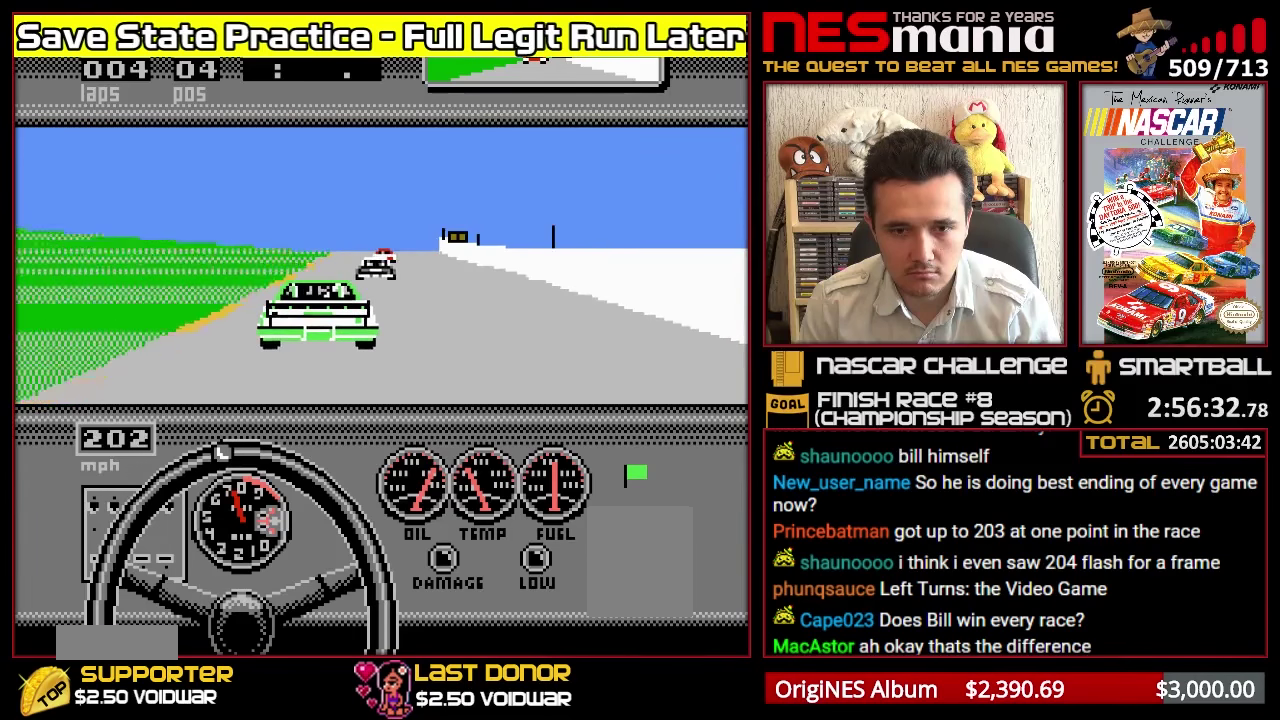
{"buttons": ["A", "DPAD_RIGHT"], "events": [[366, "DPAD_RIGHT", "down"]]}
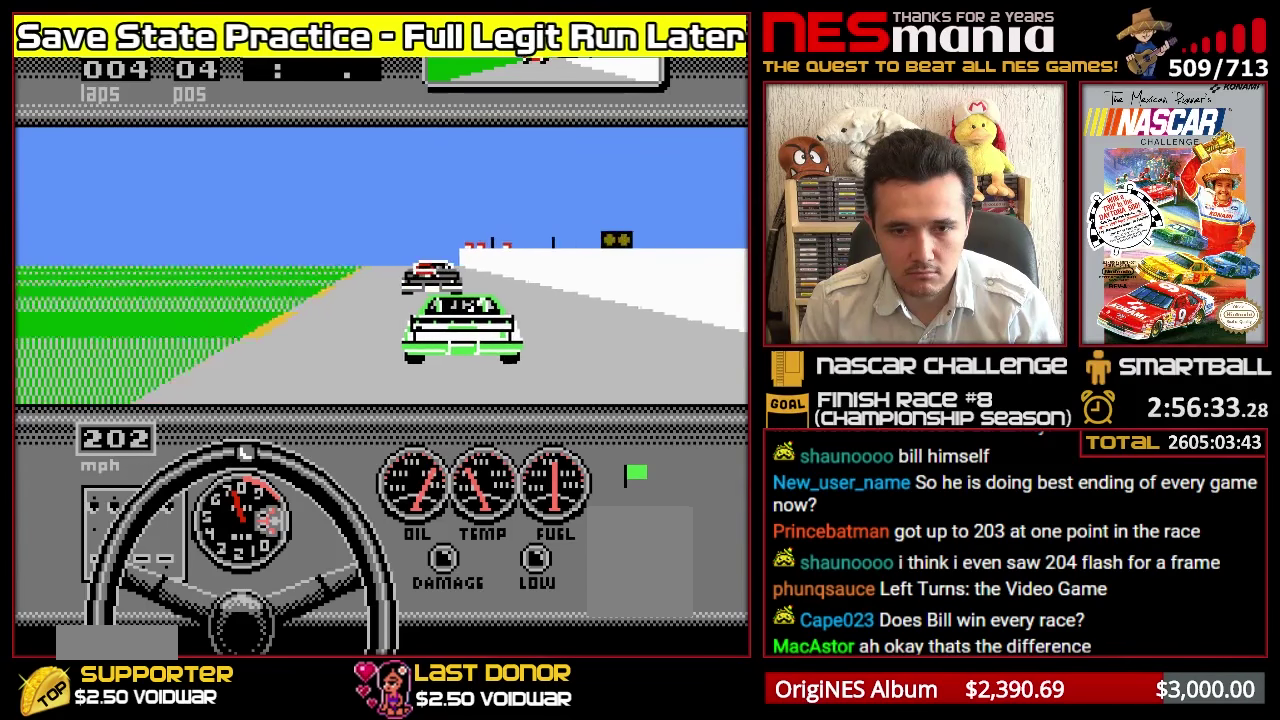
{"buttons": ["A"], "events": [[16, "DPAD_RIGHT", "up"]]}
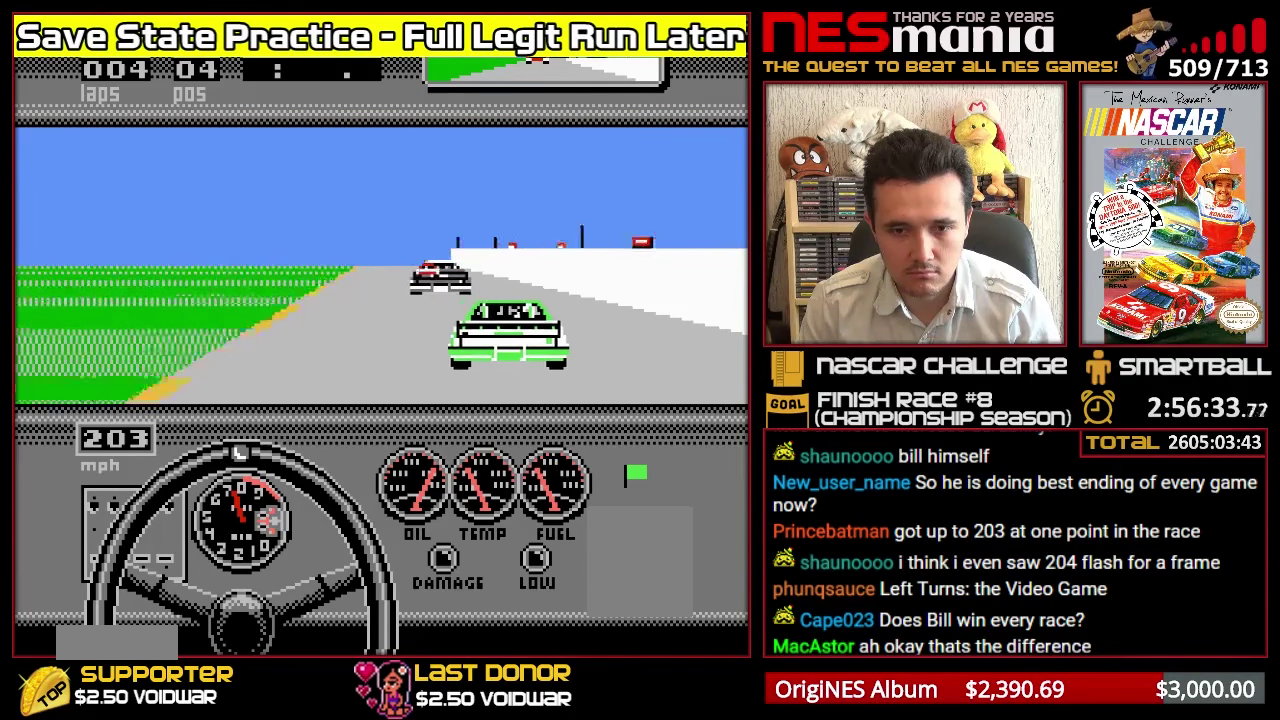
{"buttons": ["A"], "events": [[100, "DPAD_RIGHT", "down"], [250, "DPAD_RIGHT", "up"]]}
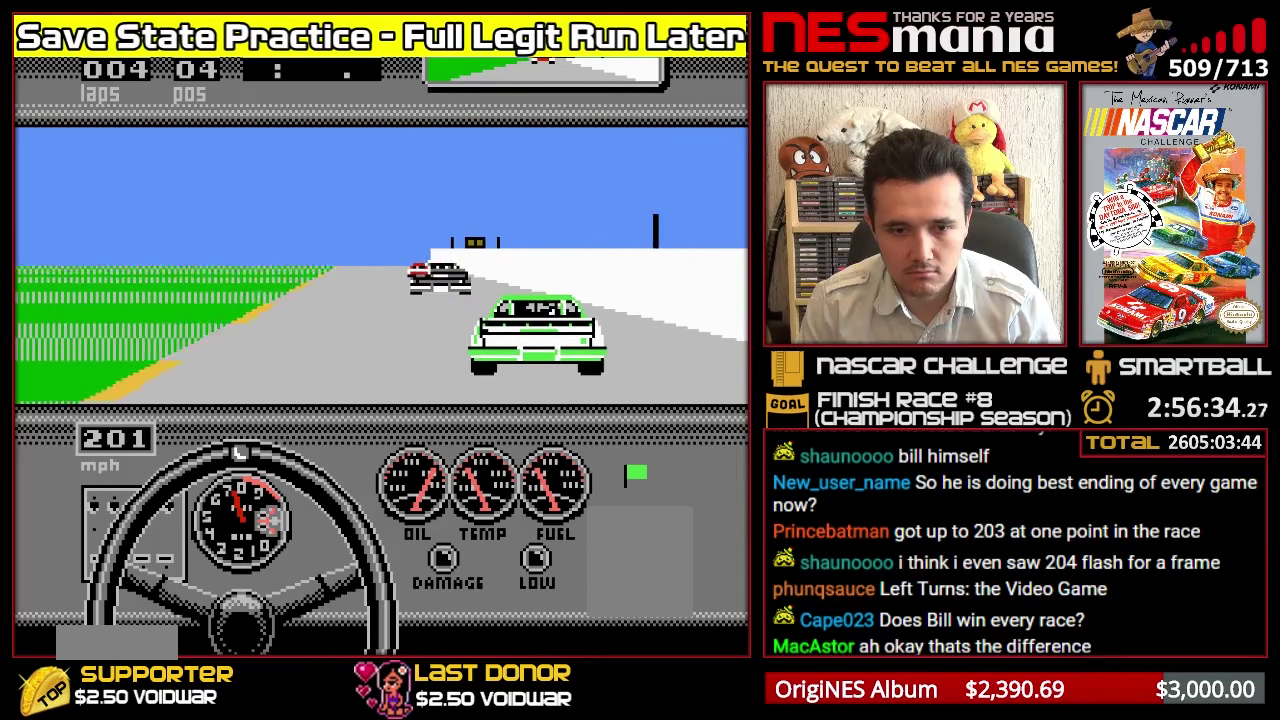
{"buttons": ["A"], "events": [[250, "DPAD_RIGHT", "down"], [383, "DPAD_RIGHT", "up"]]}
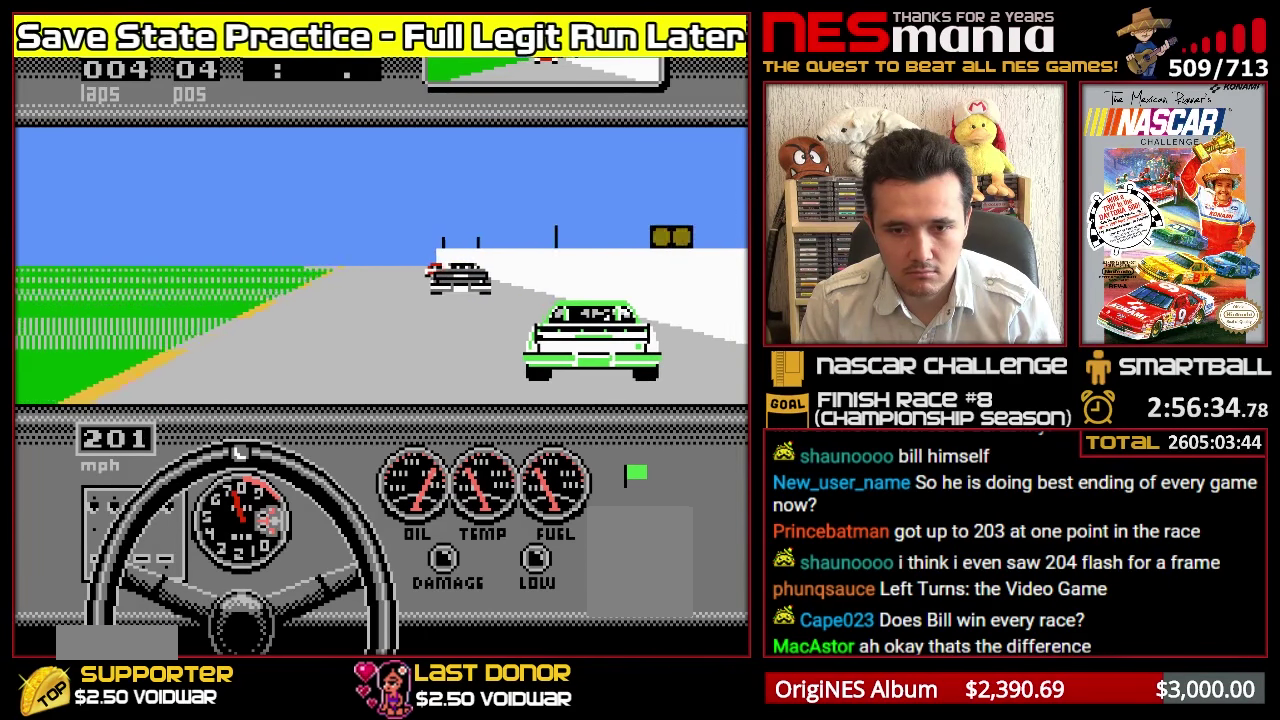
{"buttons": ["A"], "events": [[266, "DPAD_RIGHT", "down"], [416, "DPAD_RIGHT", "up"]]}
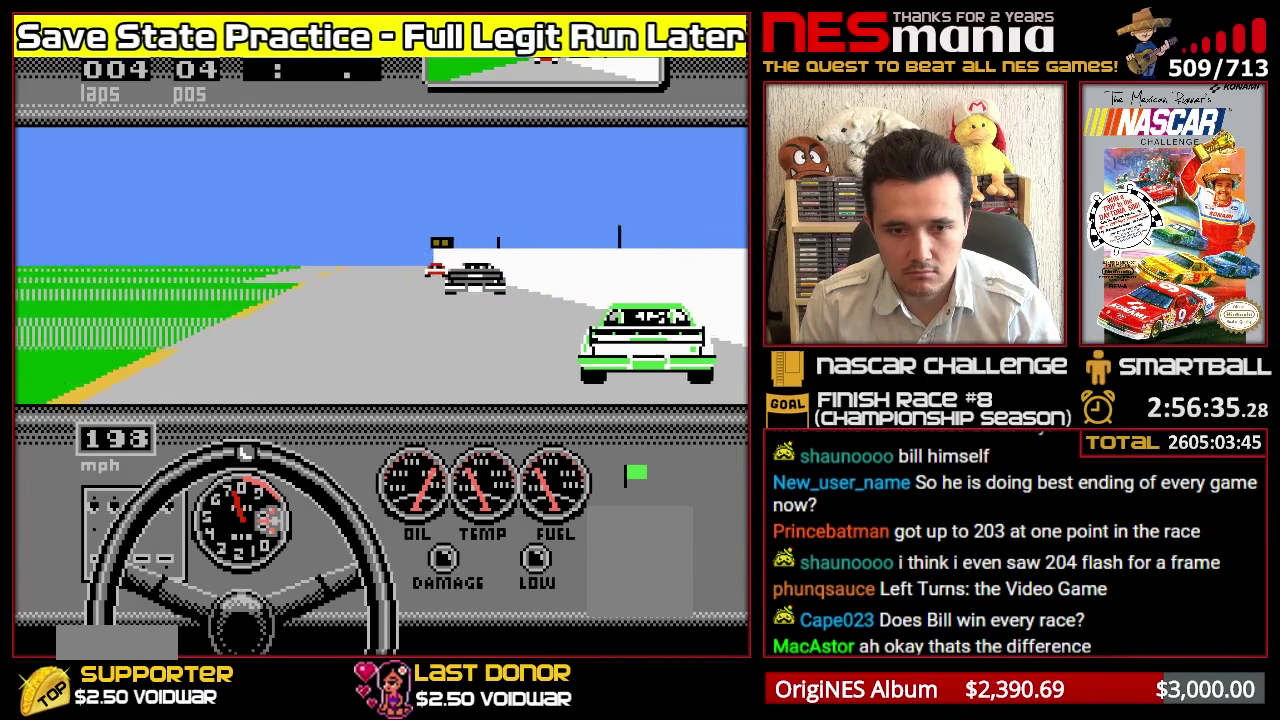
{"buttons": ["A", "DPAD_RIGHT"], "events": [[400, "DPAD_RIGHT", "down"]]}
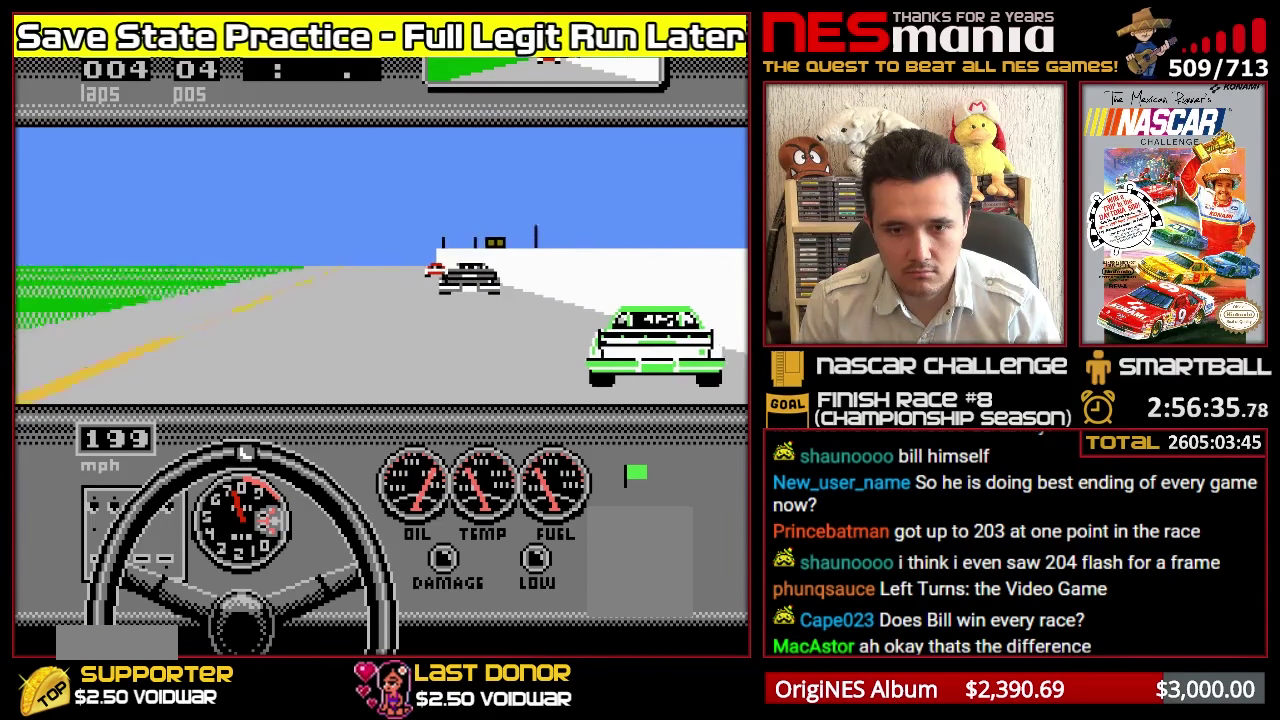
{"buttons": ["A"], "events": [[66, "DPAD_RIGHT", "up"]]}
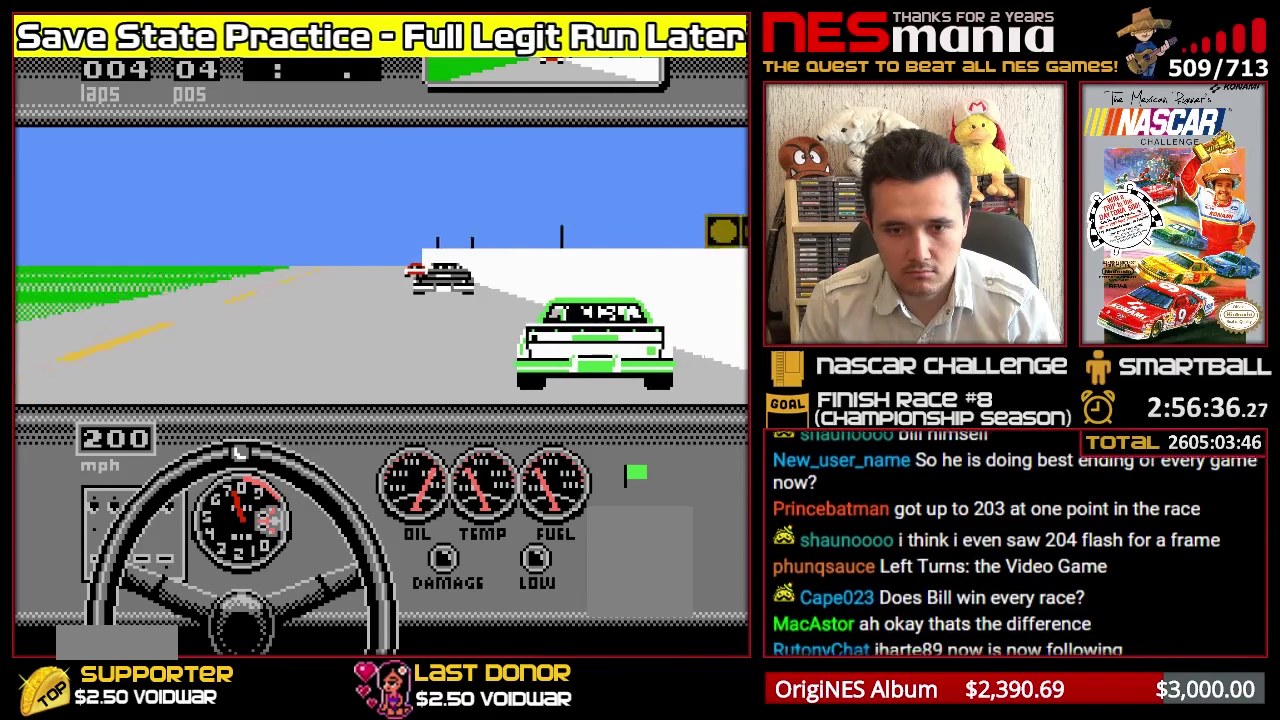
{"buttons": ["A"], "events": []}
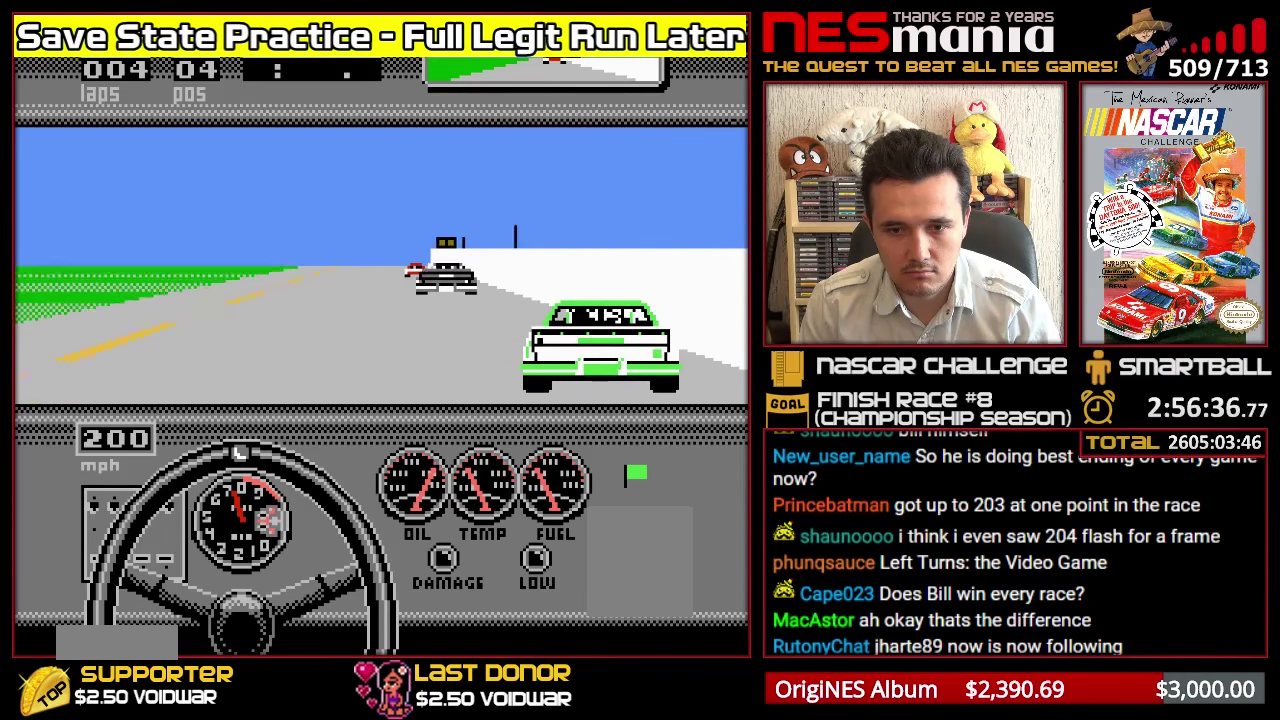
{"buttons": ["A"], "events": []}
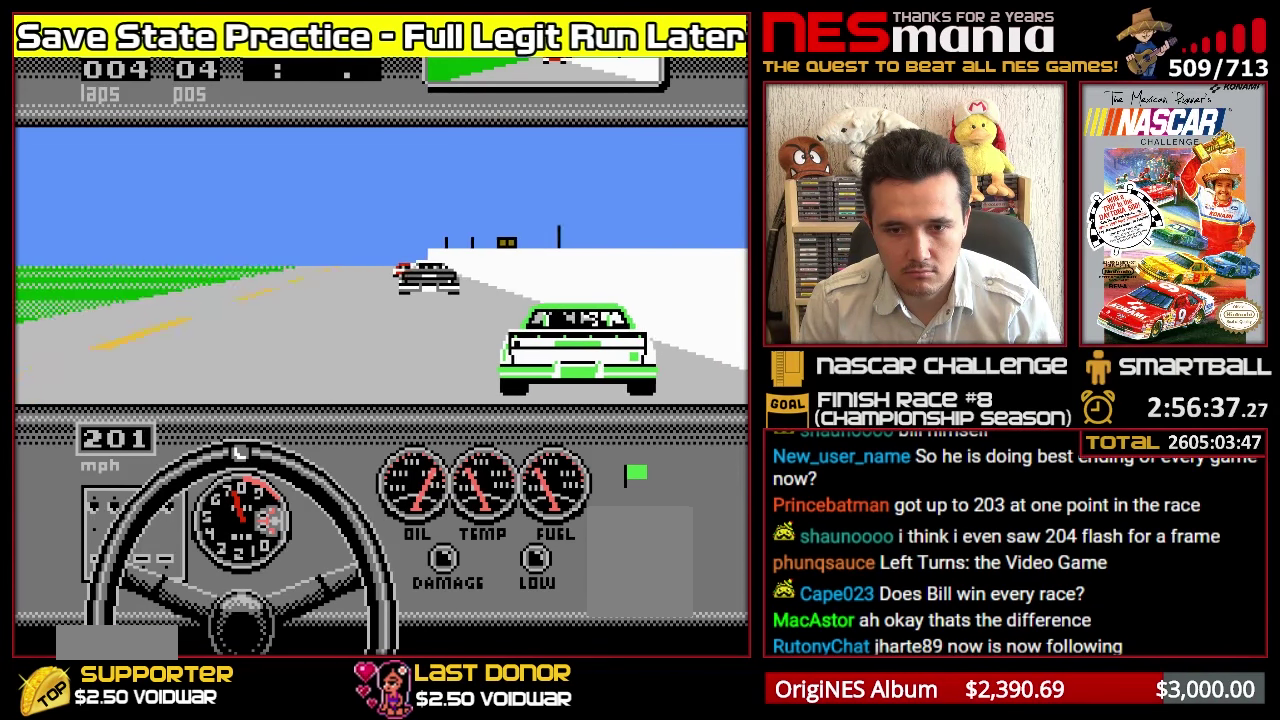
{"buttons": ["A", "DPAD_LEFT"], "events": [[367, "DPAD_LEFT", "down"]]}
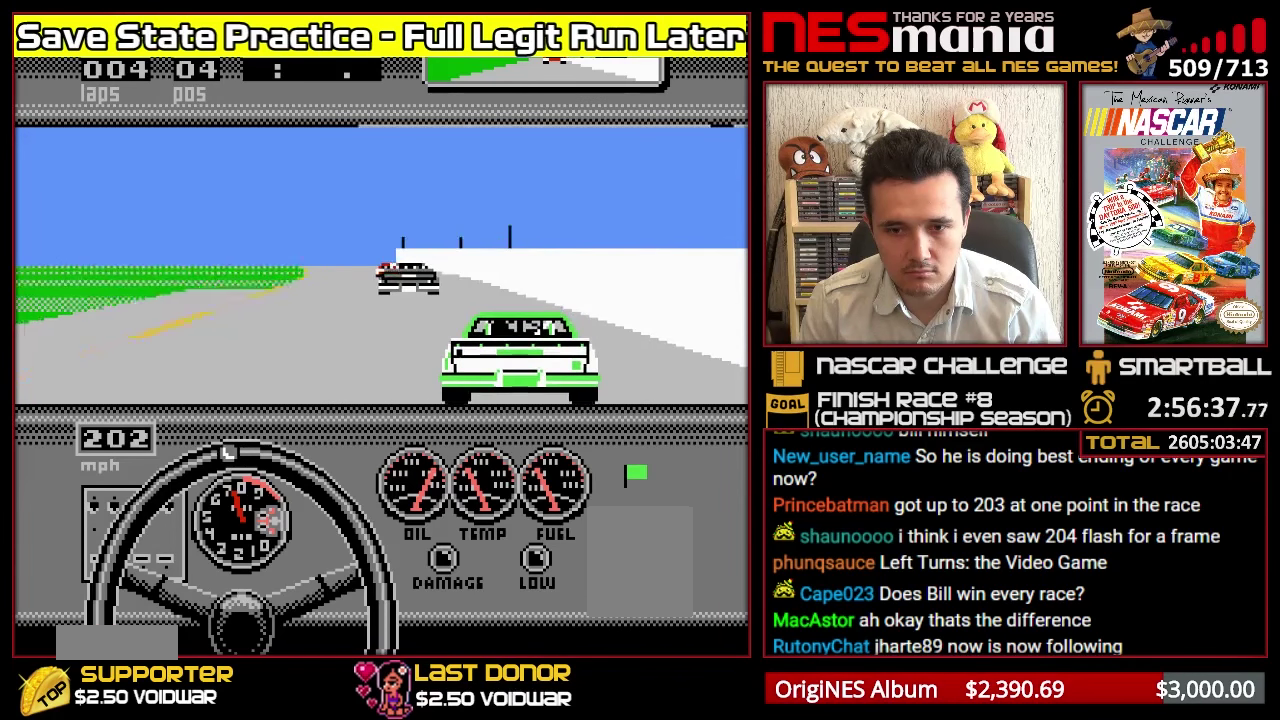
{"buttons": ["A", "DPAD_LEFT"], "events": [[50, "DPAD_LEFT", "up"], [500, "DPAD_LEFT", "down"]]}
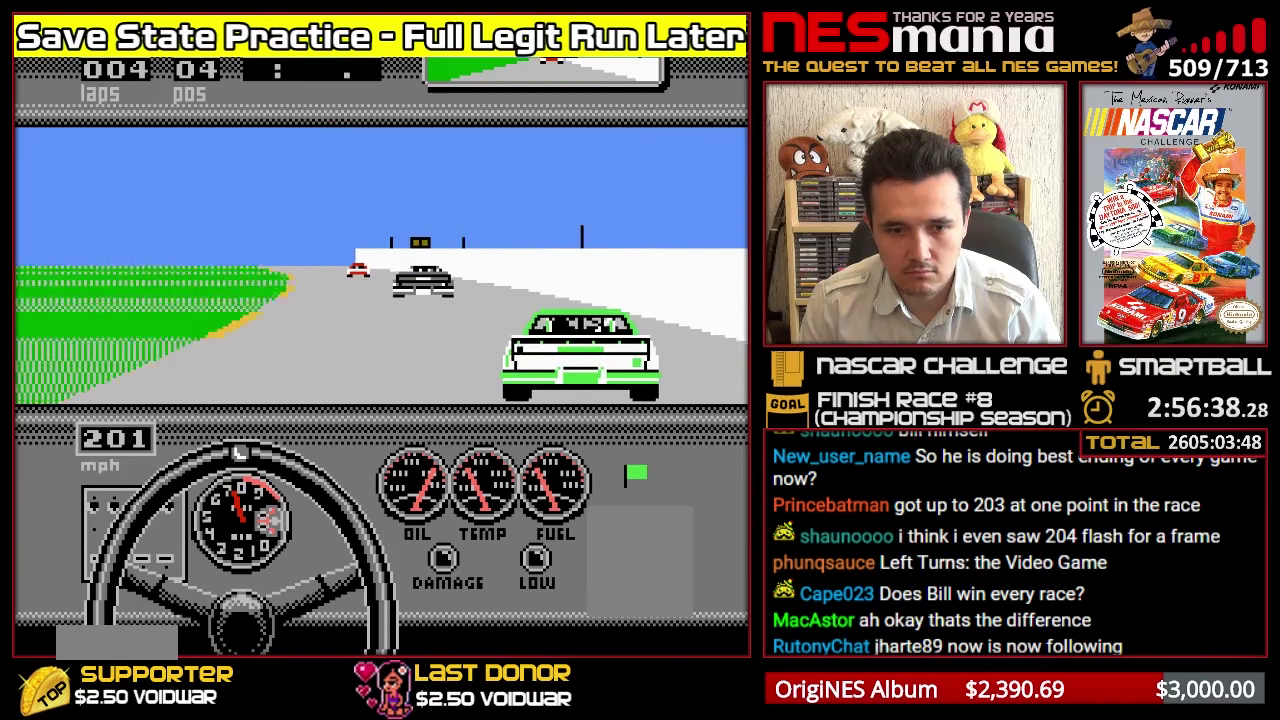
{"buttons": ["A"], "events": [[100, "DPAD_LEFT", "up"], [333, "DPAD_LEFT", "down"], [467, "DPAD_LEFT", "up"]]}
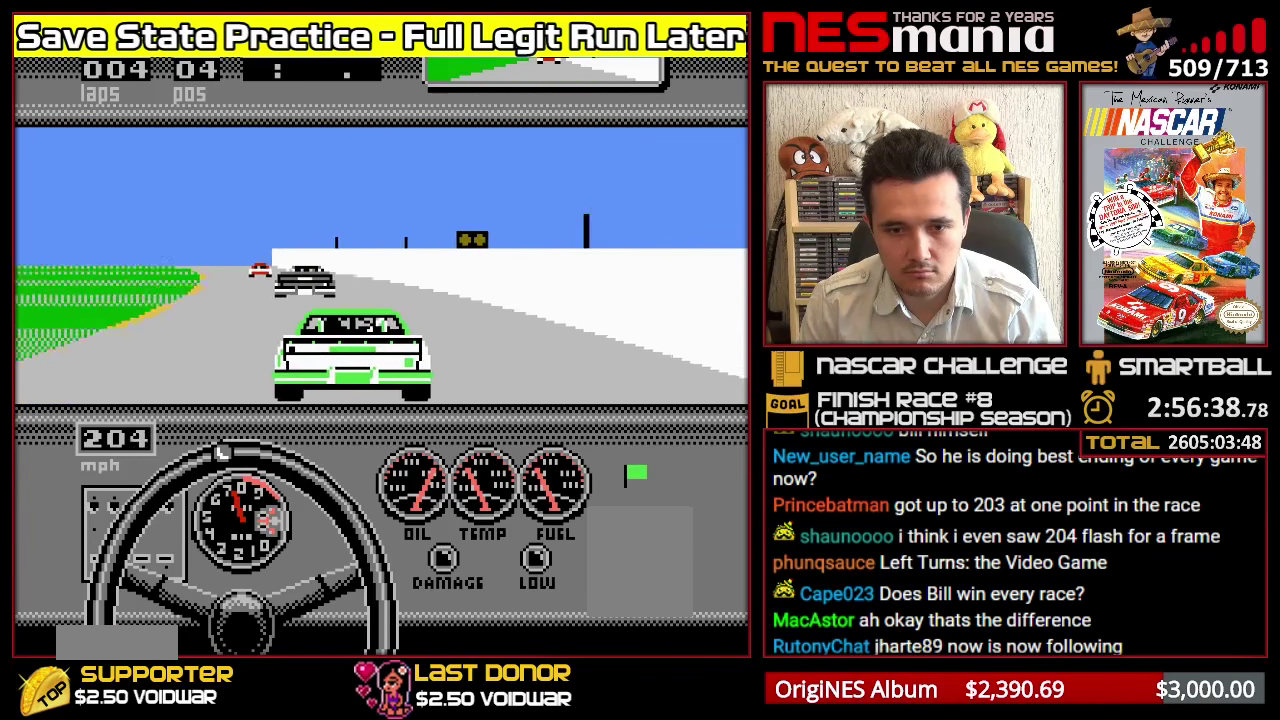
{"buttons": ["A"], "events": [[50, "DPAD_LEFT", "down"], [150, "DPAD_LEFT", "up"], [200, "DPAD_LEFT", "down"], [467, "DPAD_LEFT", "up"]]}
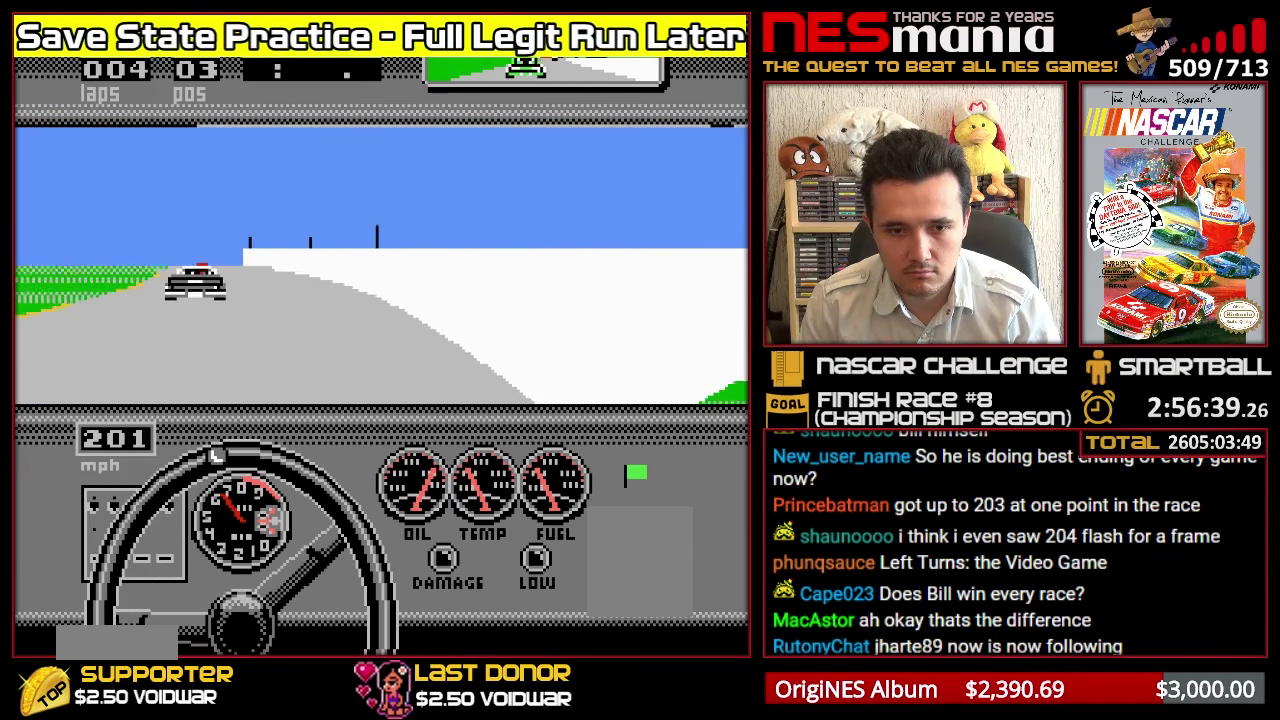
{"buttons": ["A"], "events": [[33, "DPAD_LEFT", "down"], [100, "DPAD_LEFT", "up"], [183, "DPAD_LEFT", "down"], [267, "DPAD_LEFT", "up"], [367, "DPAD_LEFT", "down"], [433, "DPAD_LEFT", "up"]]}
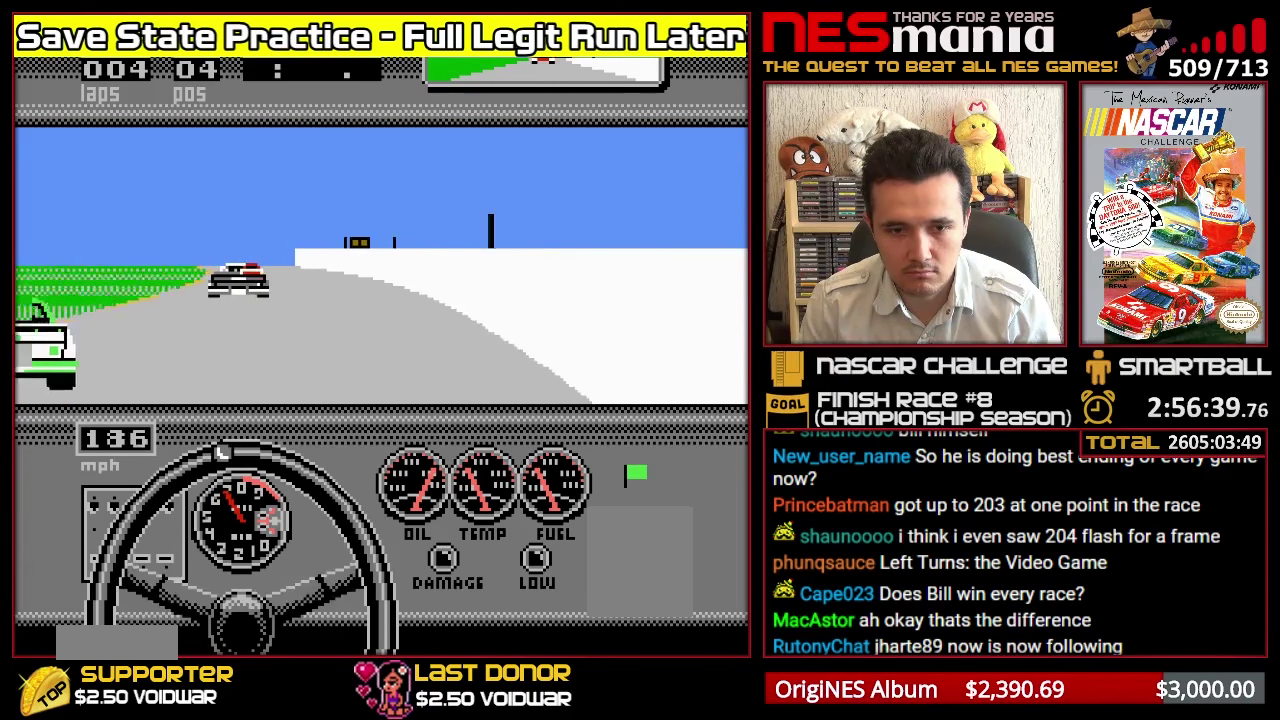
{"buttons": ["A", "DPAD_LEFT"], "events": [[33, "DPAD_LEFT", "down"], [117, "DPAD_LEFT", "up"], [233, "DPAD_LEFT", "down"], [333, "DPAD_LEFT", "up"], [400, "DPAD_LEFT", "down"]]}
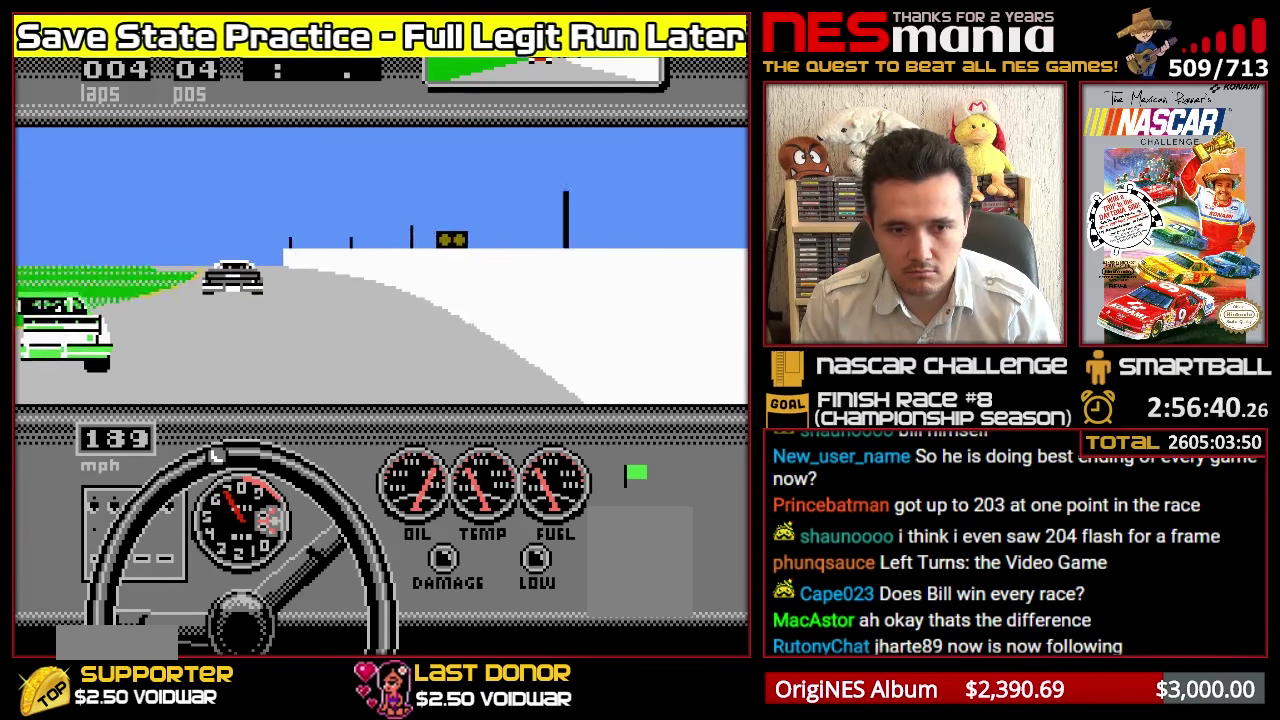
{"buttons": ["A", "DPAD_LEFT"], "events": [[17, "DPAD_LEFT", "up"], [83, "DPAD_LEFT", "down"], [183, "DPAD_LEFT", "up"], [267, "DPAD_LEFT", "down"], [350, "DPAD_LEFT", "up"], [417, "DPAD_LEFT", "down"]]}
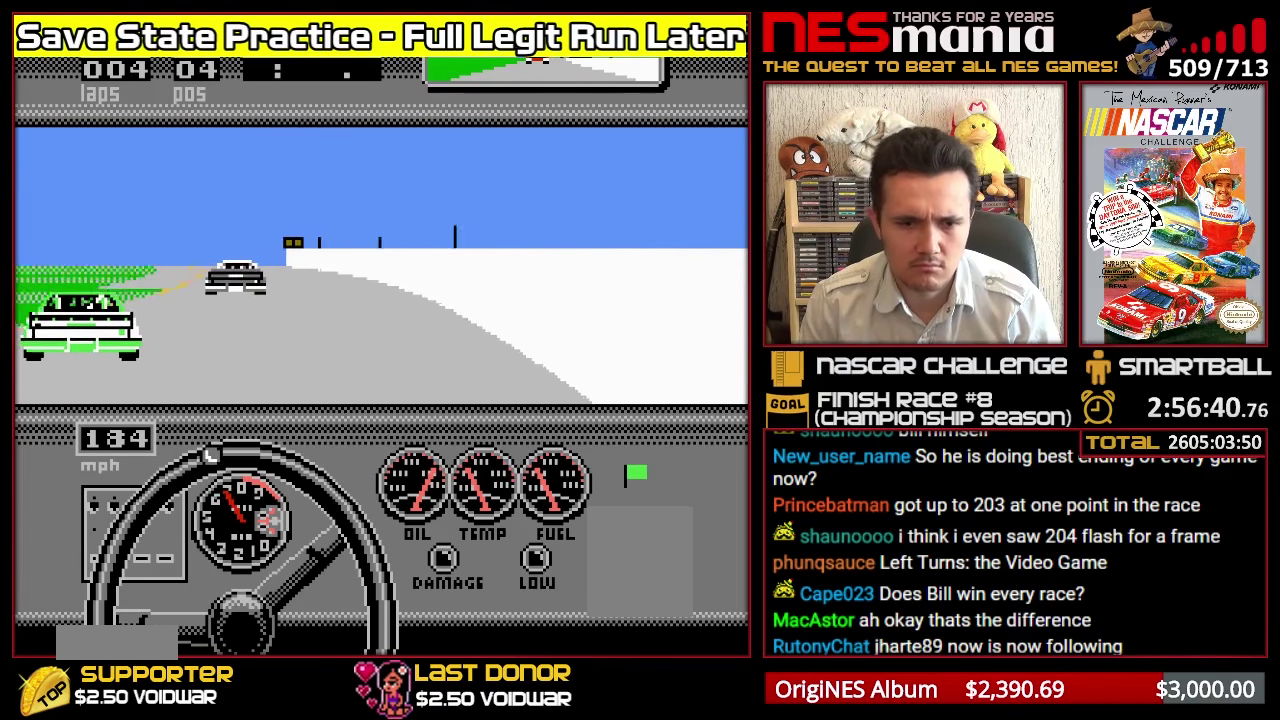
{"buttons": ["A", "DPAD_LEFT"], "events": [[17, "DPAD_LEFT", "up"], [100, "DPAD_LEFT", "down"], [183, "DPAD_LEFT", "up"], [250, "DPAD_LEFT", "down"], [350, "DPAD_LEFT", "up"], [417, "DPAD_LEFT", "down"]]}
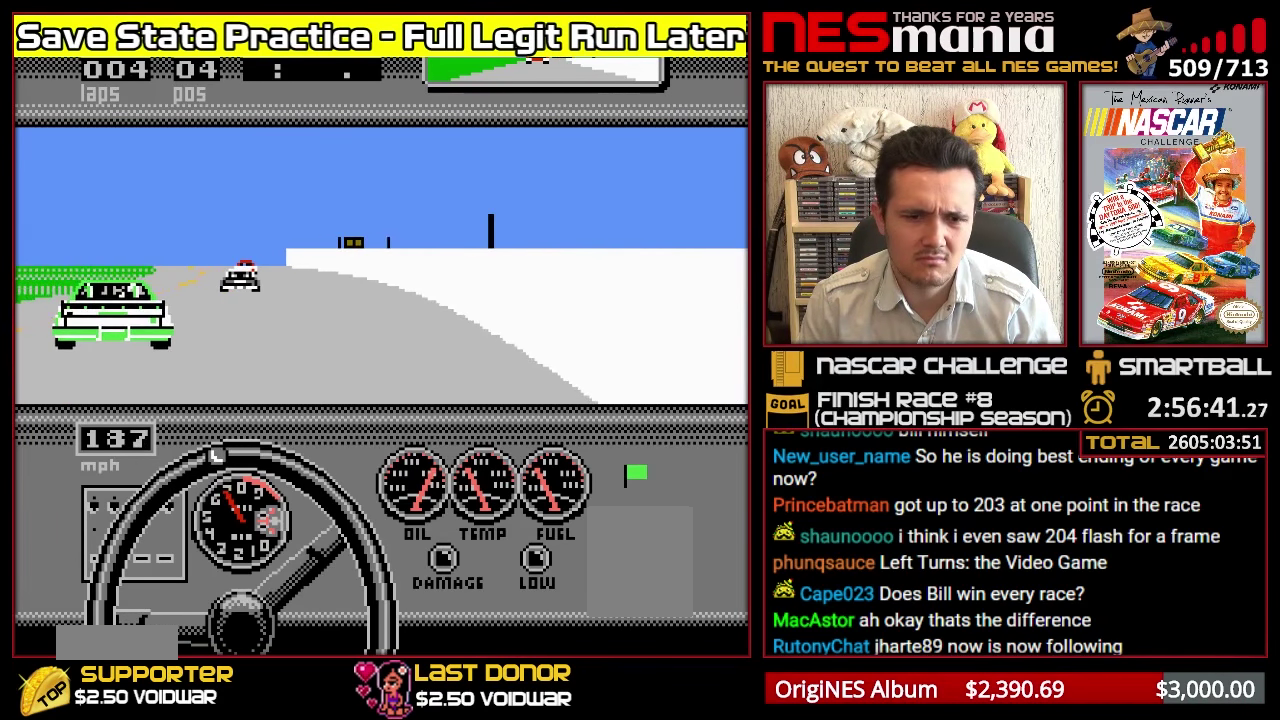
{"buttons": ["A"], "events": [[17, "DPAD_LEFT", "up"], [67, "DPAD_LEFT", "down"], [167, "DPAD_LEFT", "up"], [267, "DPAD_LEFT", "down"], [317, "DPAD_LEFT", "up"], [417, "DPAD_LEFT", "down"], [500, "DPAD_LEFT", "up"]]}
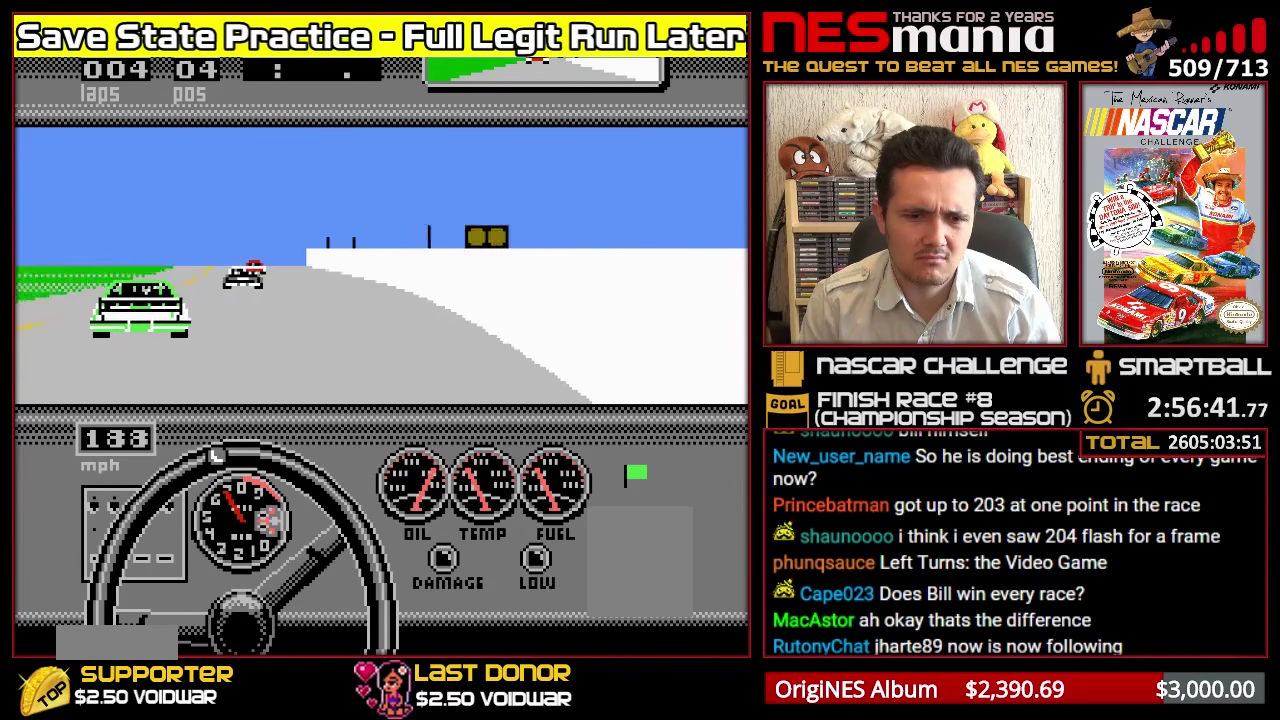
{"buttons": ["A"], "events": [[50, "DPAD_LEFT", "down"], [117, "DPAD_LEFT", "up"], [200, "DPAD_LEFT", "down"], [283, "DPAD_LEFT", "up"], [350, "DPAD_LEFT", "down"], [450, "DPAD_LEFT", "up"]]}
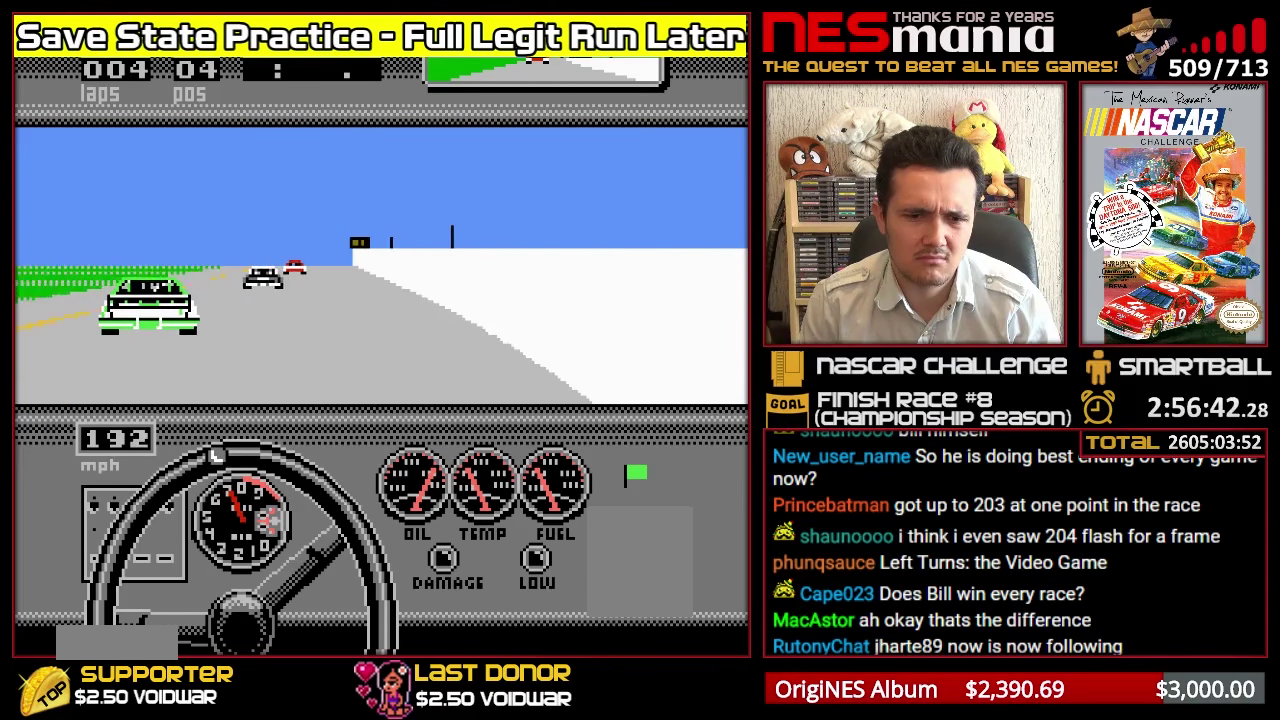
{"buttons": ["A"], "events": [[33, "DPAD_LEFT", "down"], [117, "DPAD_LEFT", "up"], [183, "DPAD_LEFT", "down"], [266, "DPAD_LEFT", "up"]]}
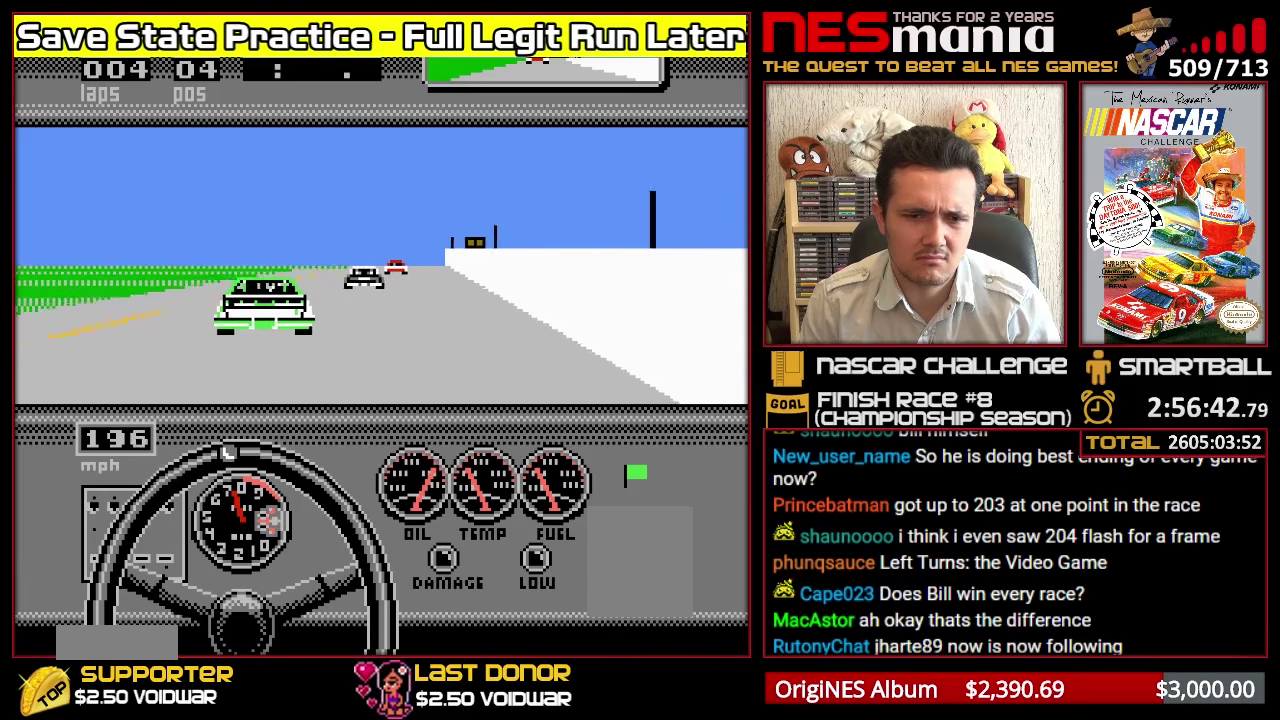
{"buttons": ["A"], "events": [[117, "DPAD_RIGHT", "down"], [300, "DPAD_RIGHT", "up"]]}
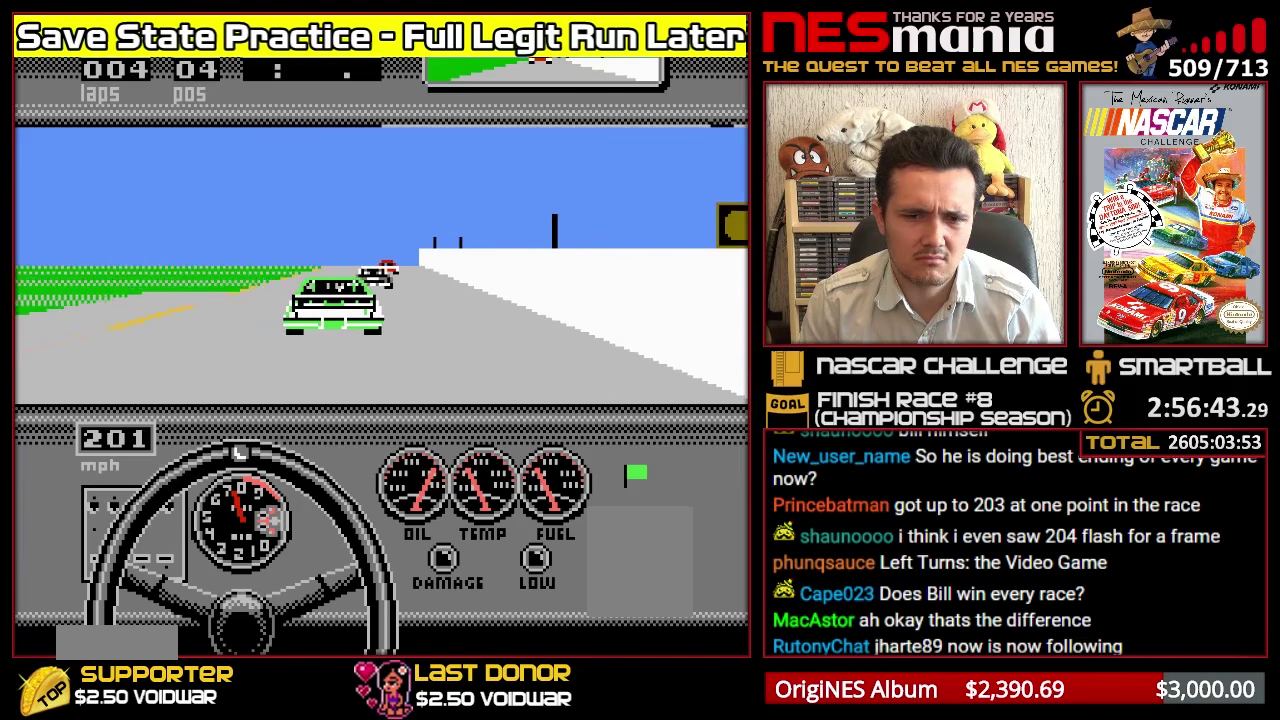
{"buttons": ["A"], "events": []}
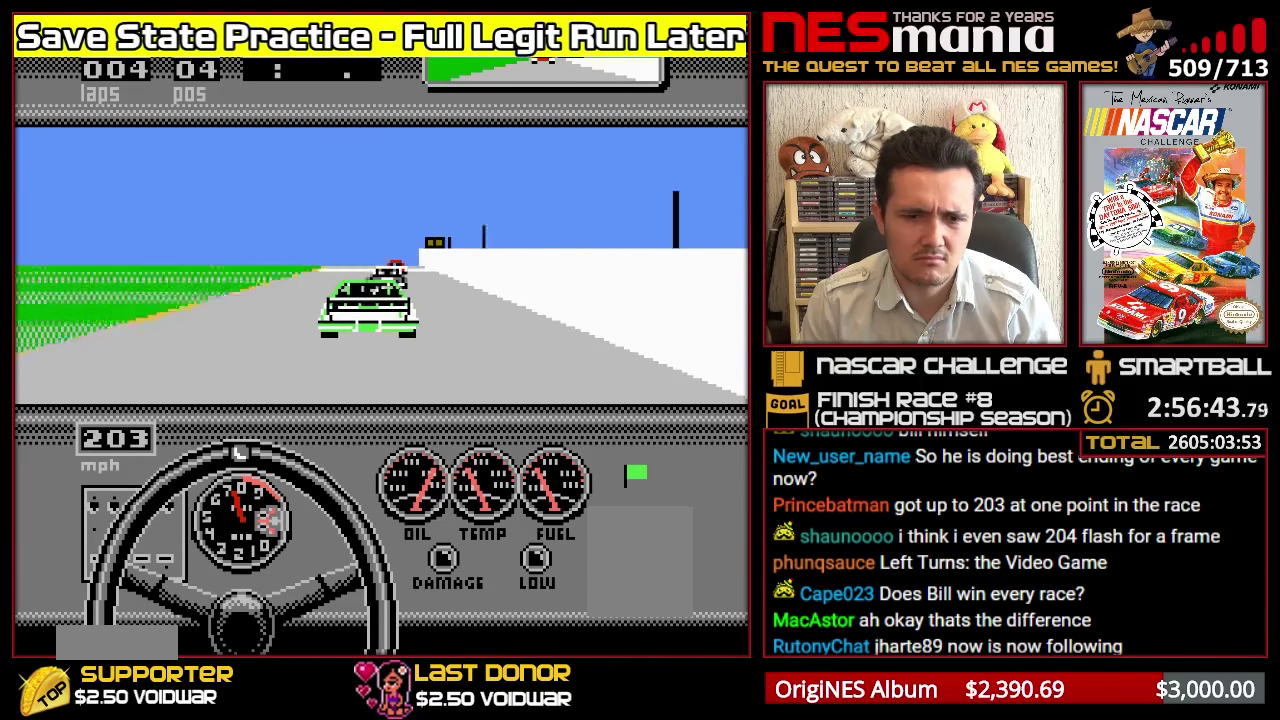
{"buttons": ["A"], "events": []}
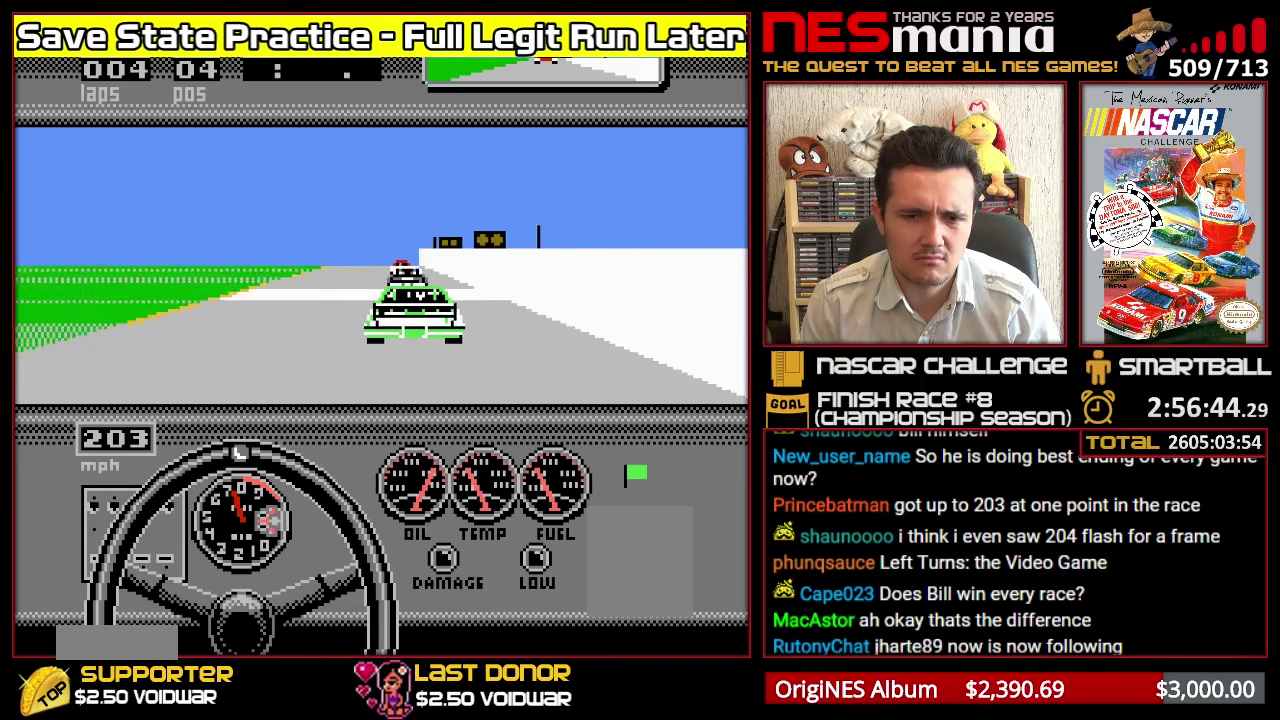
{"buttons": ["A"], "events": []}
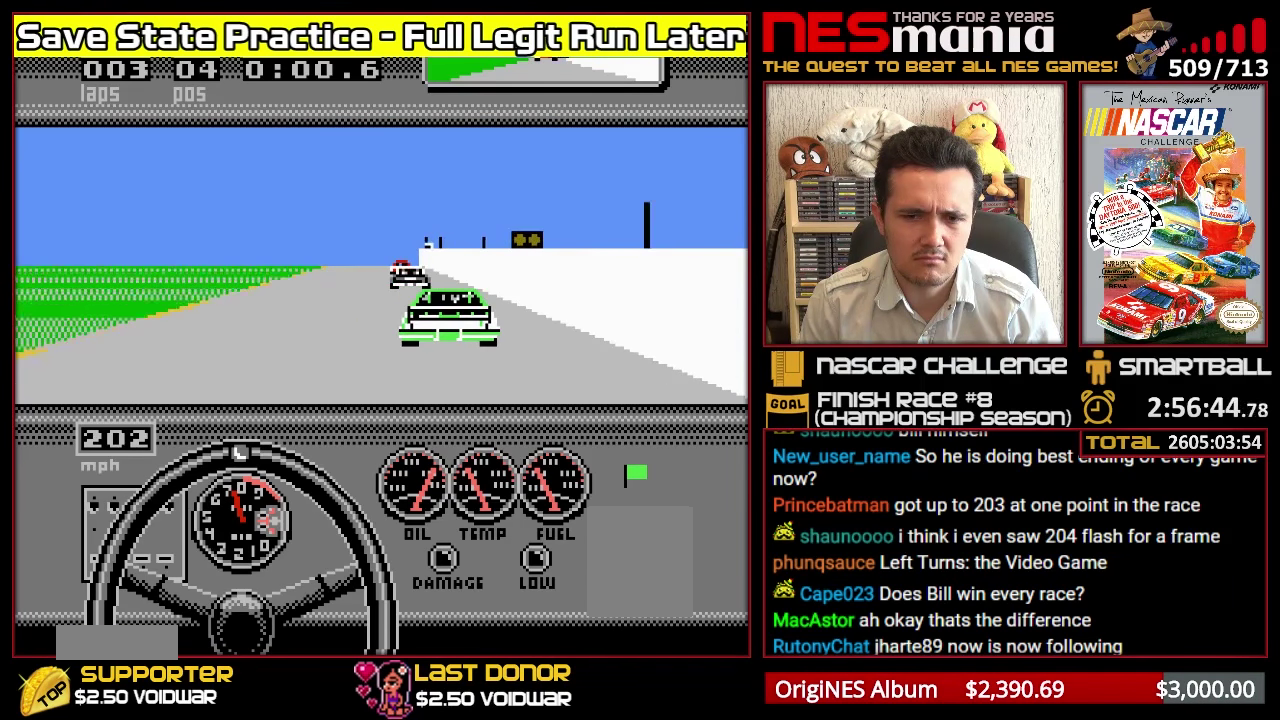
{"buttons": ["A"], "events": []}
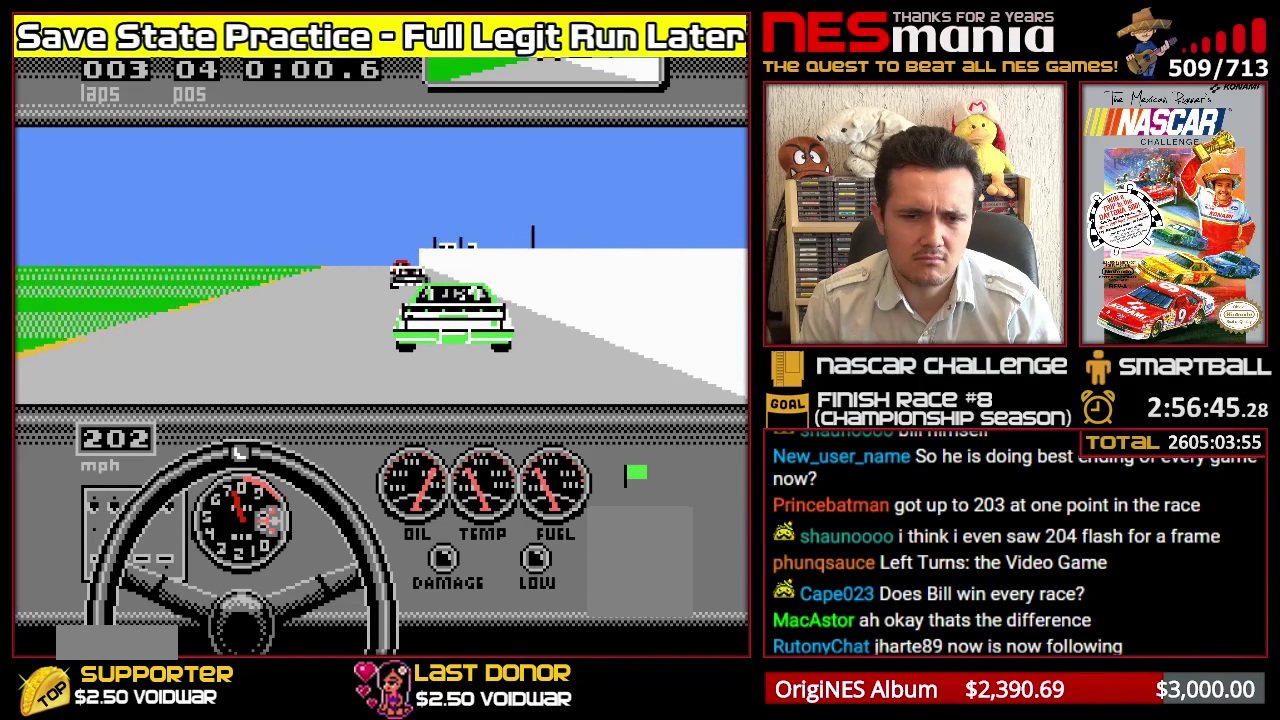
{"buttons": ["A"], "events": []}
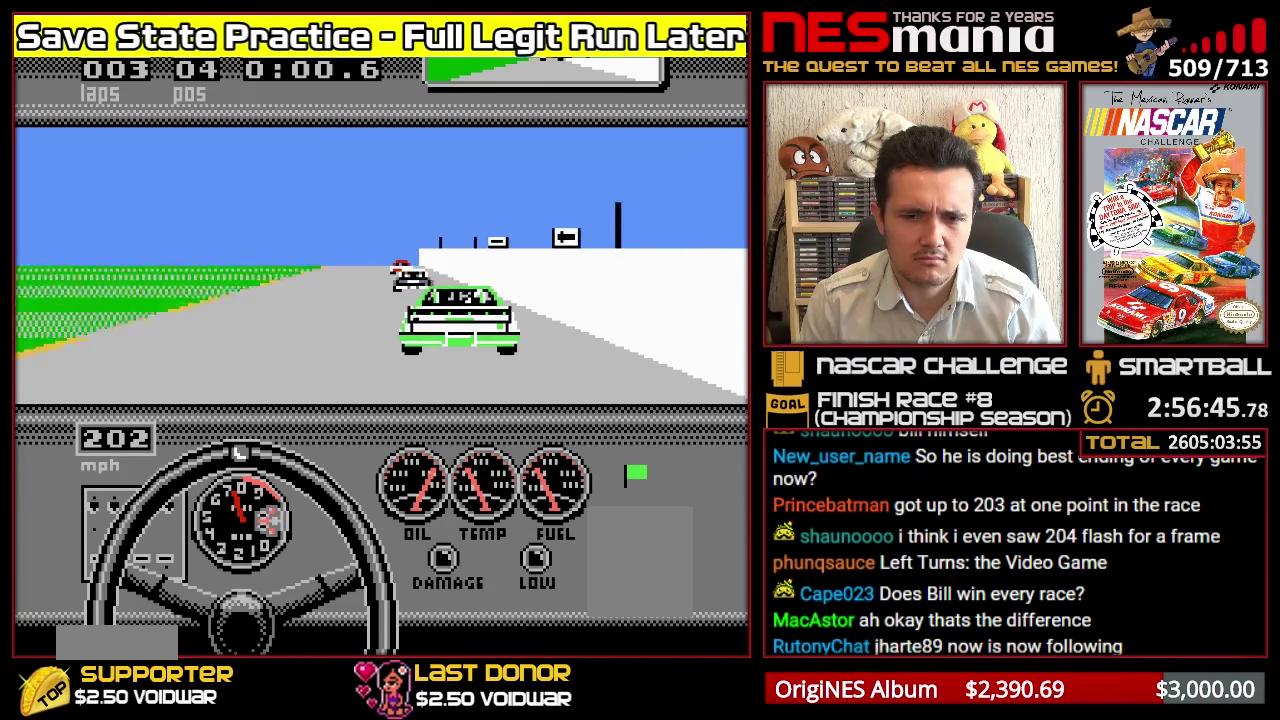
{"buttons": ["A"], "events": []}